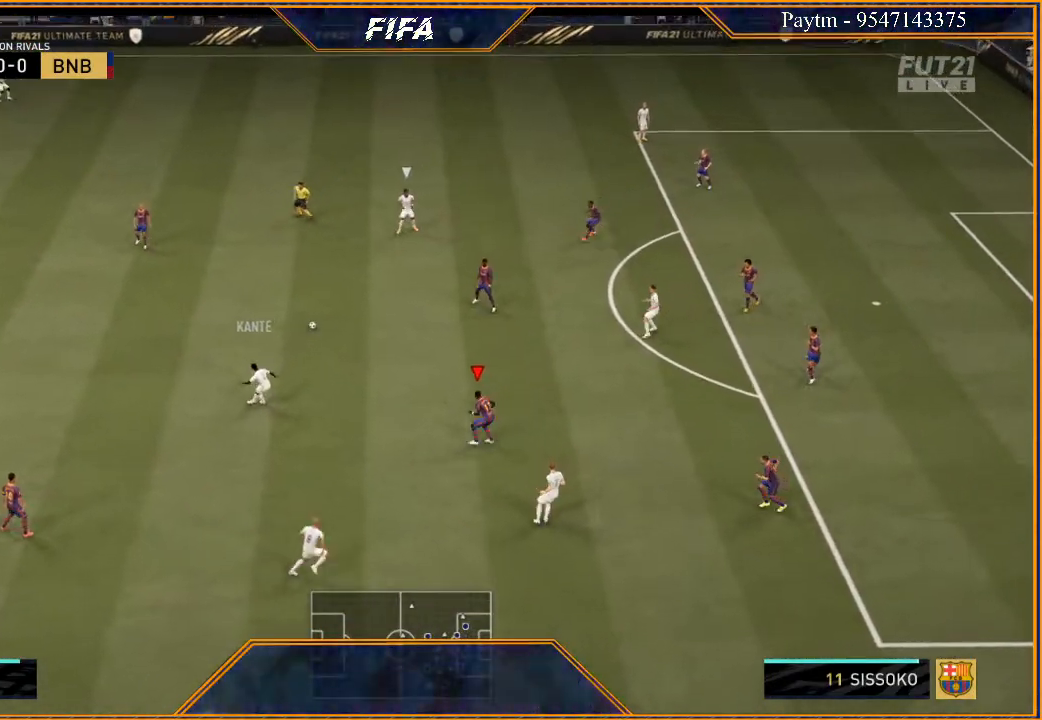
Gameplay with a controller (Xbox layout); each line is a JSON object with the inputs held at the frame after it. "events" lists button and stick changes between this image and that frame as [ms after this image, input, new state], when the widget could be followed in between.
{"buttons": ["R2"], "left_stick": "right", "right_stick": "center", "events": [[100, "left_stick", "up"], [200, "L2", "up"], [200, "left_stick", "up-right"], [267, "L1", "down"], [267, "R2", "up"], [467, "L1", "up"], [467, "left_stick", "right"], [500, "R2", "down"]]}
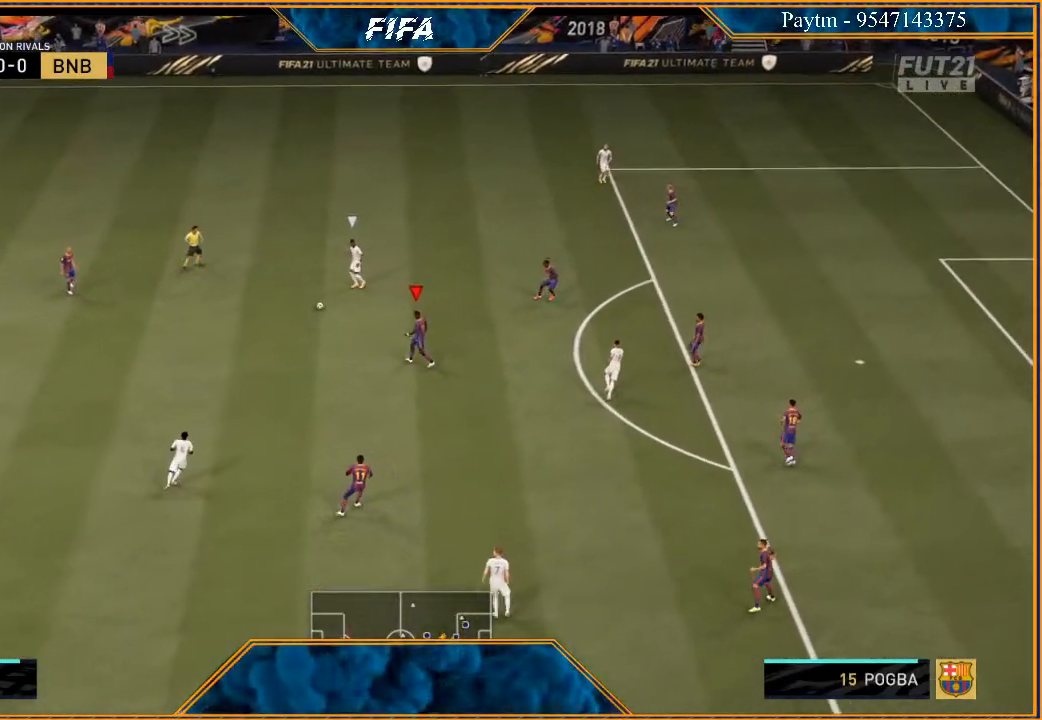
{"buttons": ["R2"], "left_stick": "up-right", "right_stick": "center", "events": [[433, "left_stick", "up-right"]]}
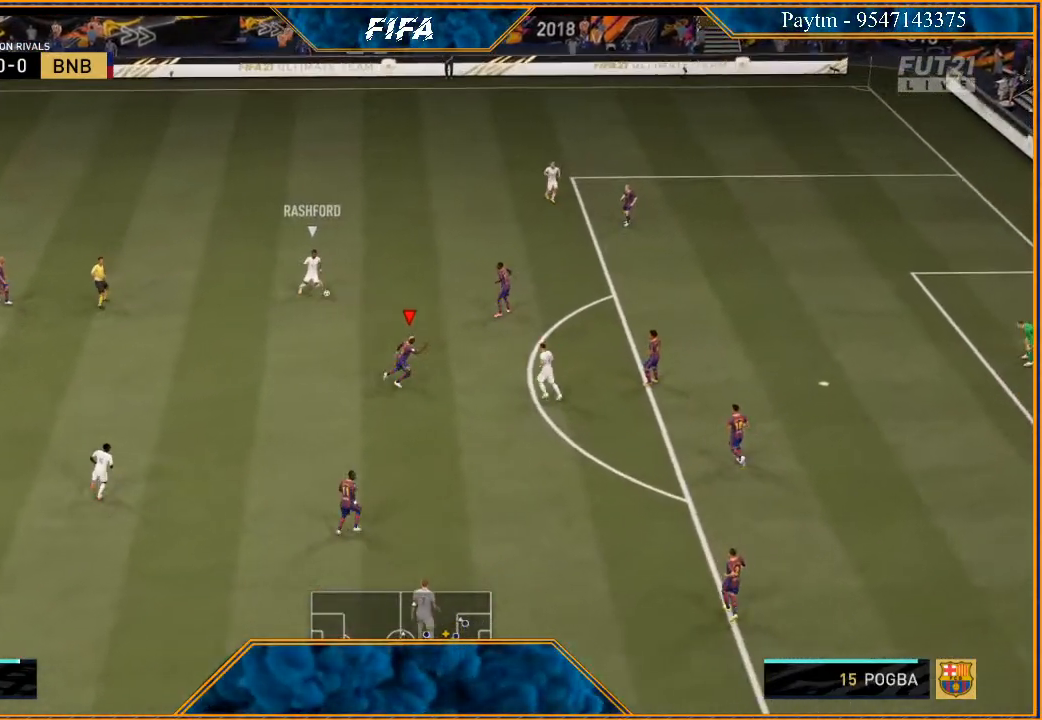
{"buttons": ["L1", "R2"], "left_stick": "right", "right_stick": "center", "events": [[33, "L2", "down"], [267, "L2", "up"], [367, "L1", "down"], [433, "left_stick", "right"]]}
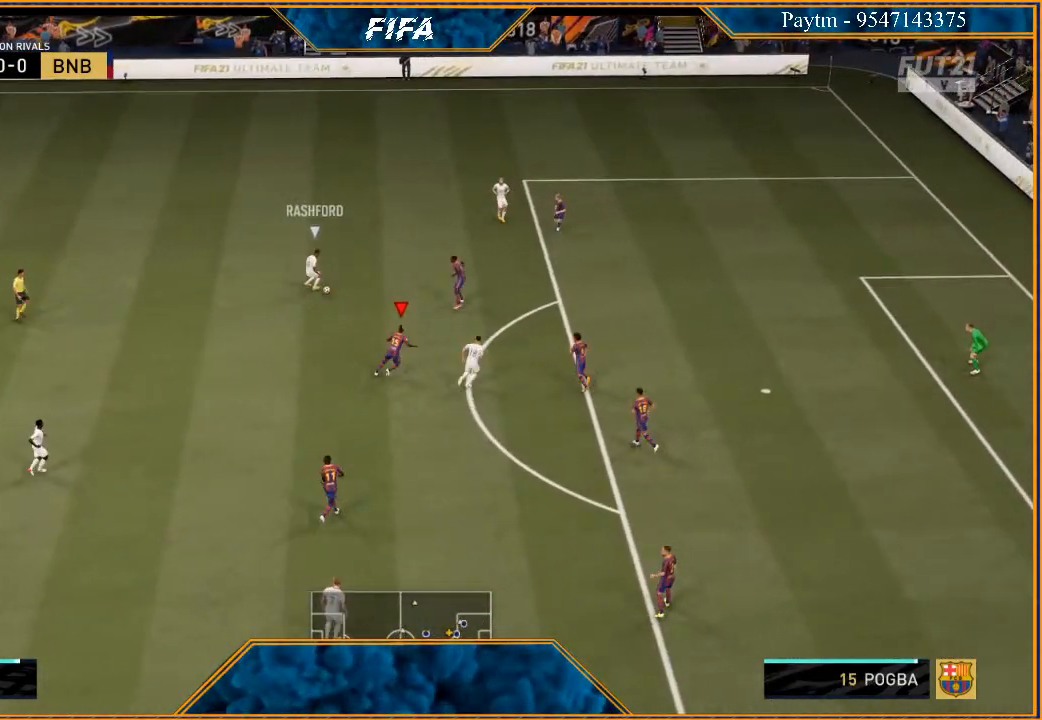
{"buttons": ["L2", "R2"], "left_stick": "down-left", "right_stick": "center", "events": [[33, "L1", "up"], [67, "left_stick", "down-right"], [233, "L2", "down"], [400, "left_stick", "down"], [500, "left_stick", "down-left"]]}
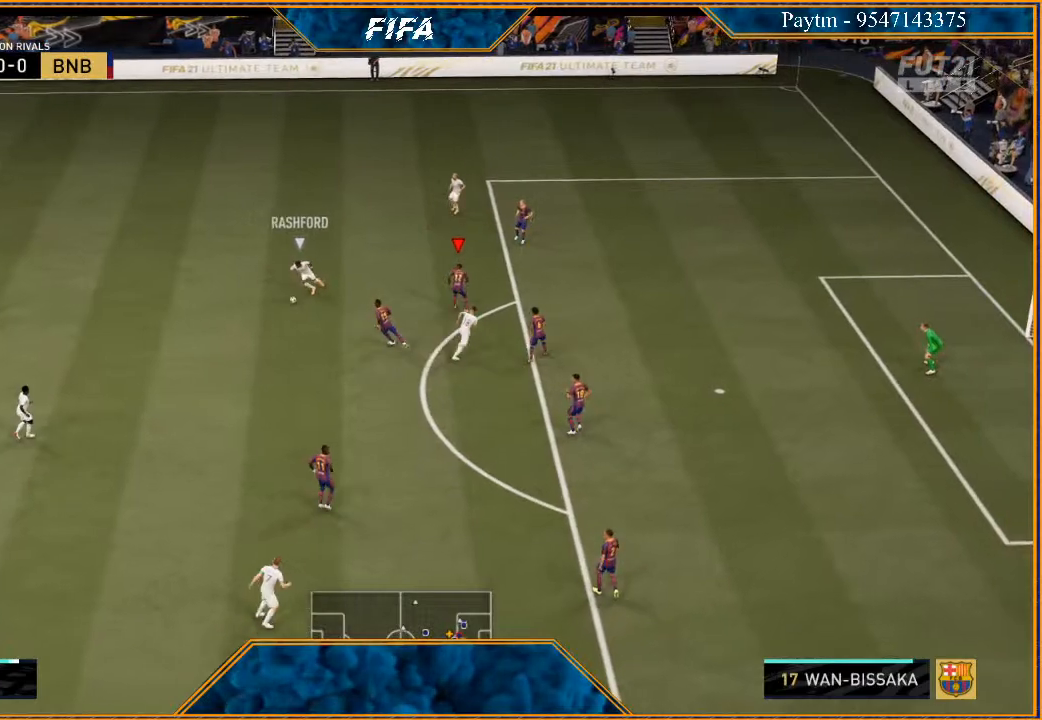
{"buttons": ["L2", "R2"], "left_stick": "left", "right_stick": "center", "events": [[267, "left_stick", "left"]]}
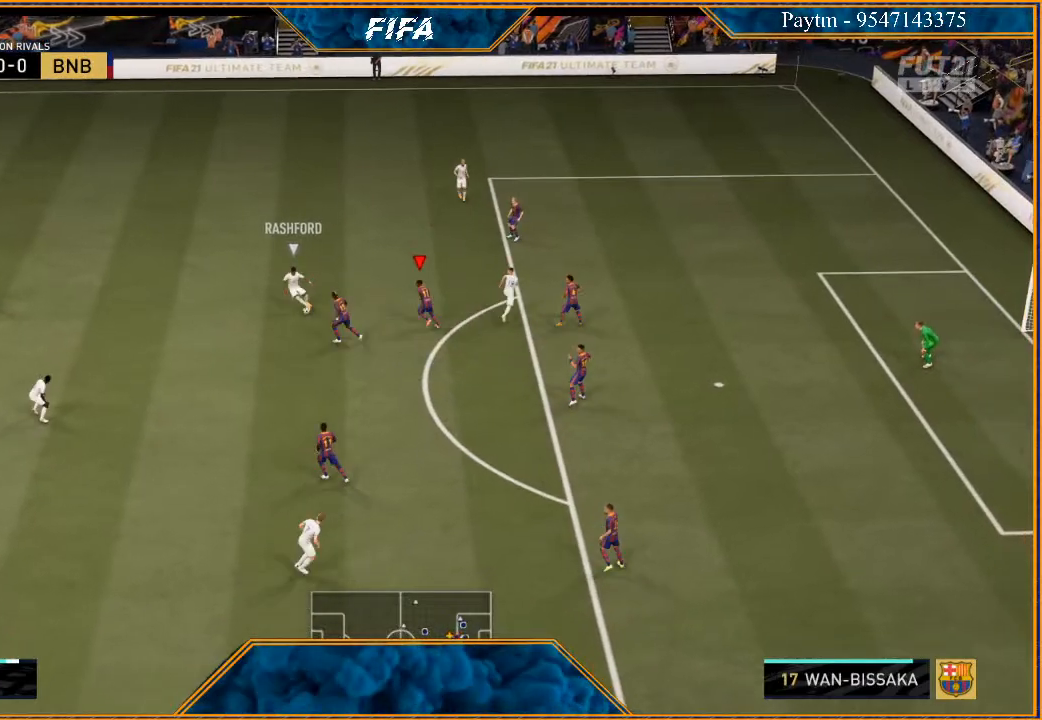
{"buttons": ["L2", "R2"], "left_stick": "left", "right_stick": "center", "events": [[267, "B", "down"], [367, "B", "up"]]}
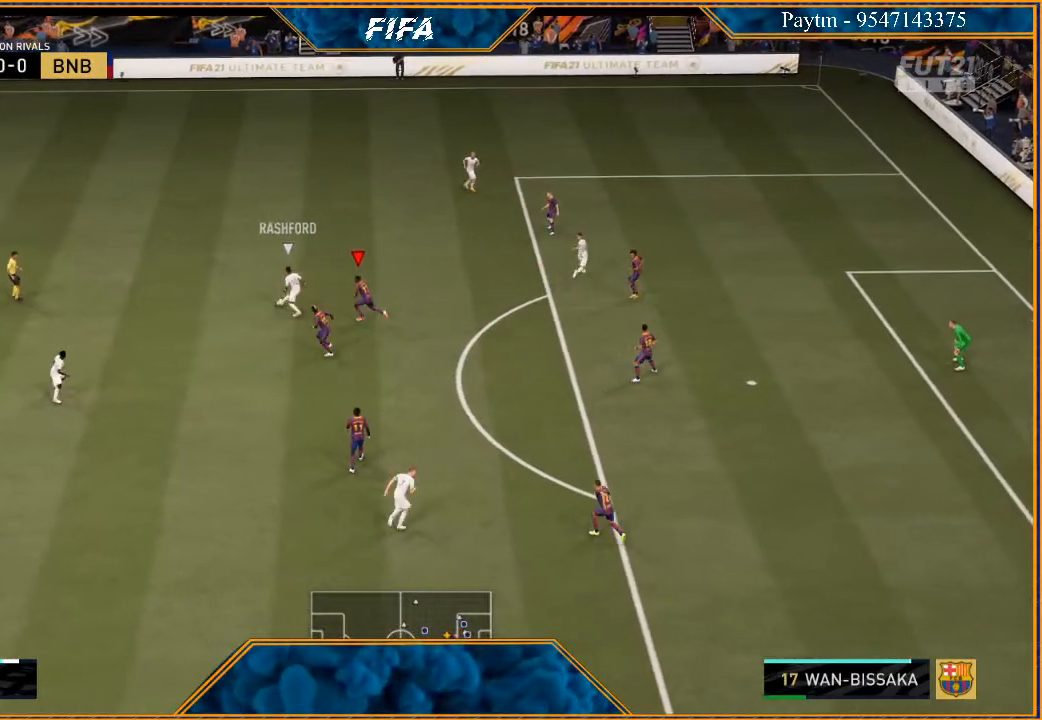
{"buttons": ["L2", "R2"], "left_stick": "up", "right_stick": "center", "events": [[267, "left_stick", "up-left"], [367, "left_stick", "up"]]}
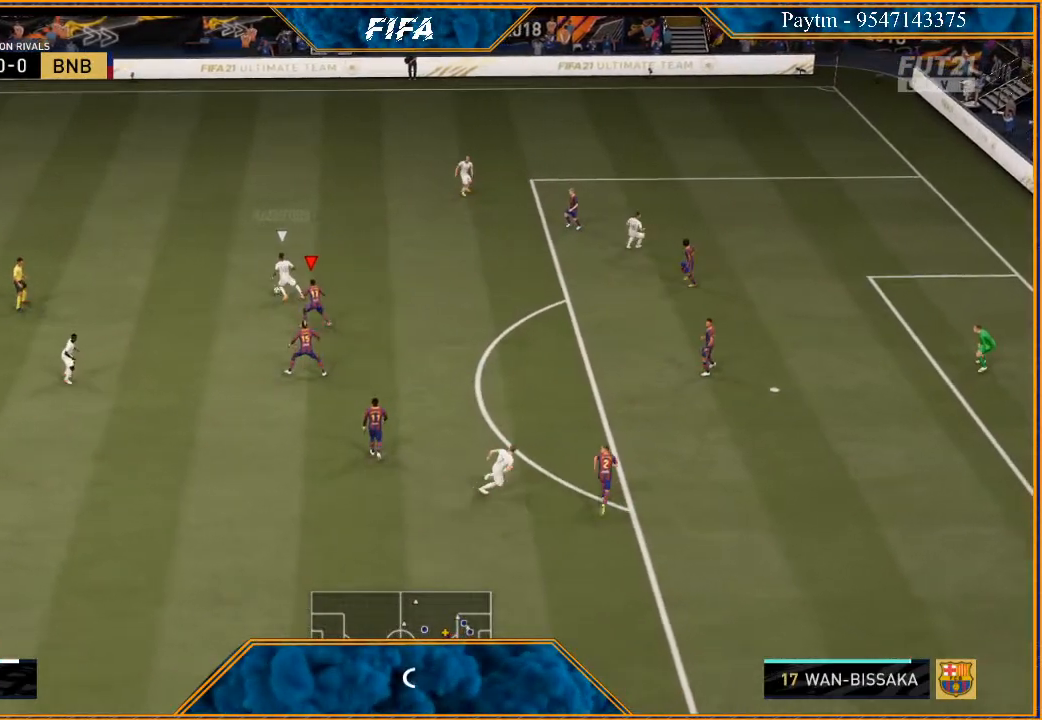
{"buttons": ["L2", "R2"], "left_stick": "left", "right_stick": "center", "events": [[233, "left_stick", "up-left"], [500, "left_stick", "left"]]}
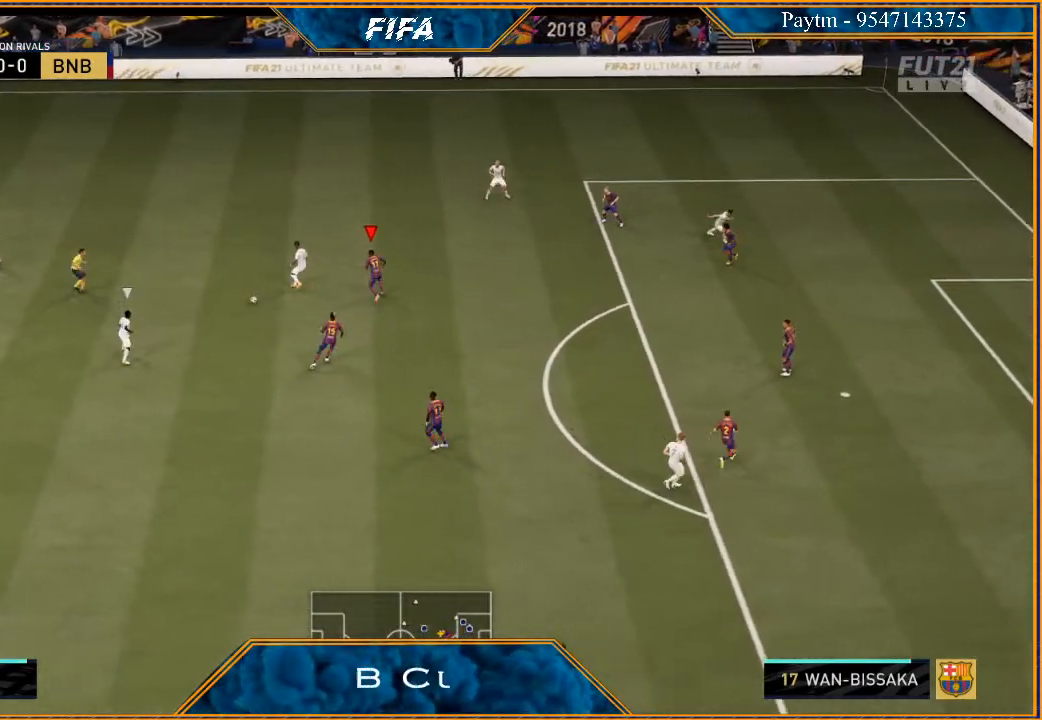
{"buttons": ["L2", "R2"], "left_stick": "left", "right_stick": "center", "events": []}
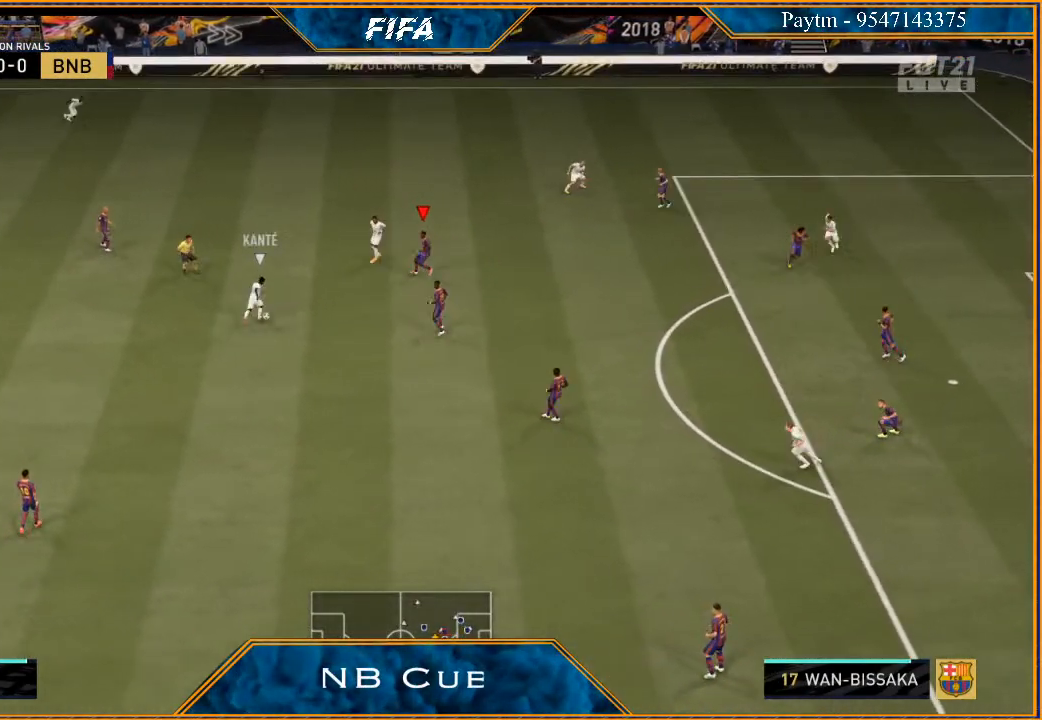
{"buttons": ["L2", "R2"], "left_stick": "left", "right_stick": "center", "events": [[367, "B", "down"], [467, "B", "up"]]}
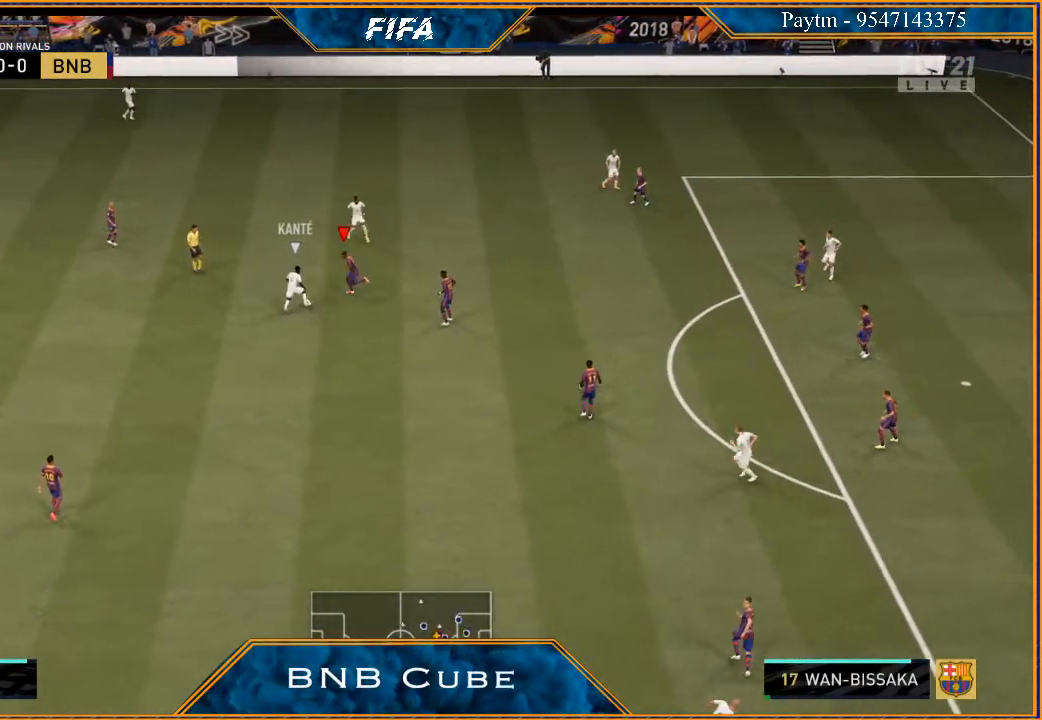
{"buttons": ["L2", "R2"], "left_stick": "left", "right_stick": "center", "events": []}
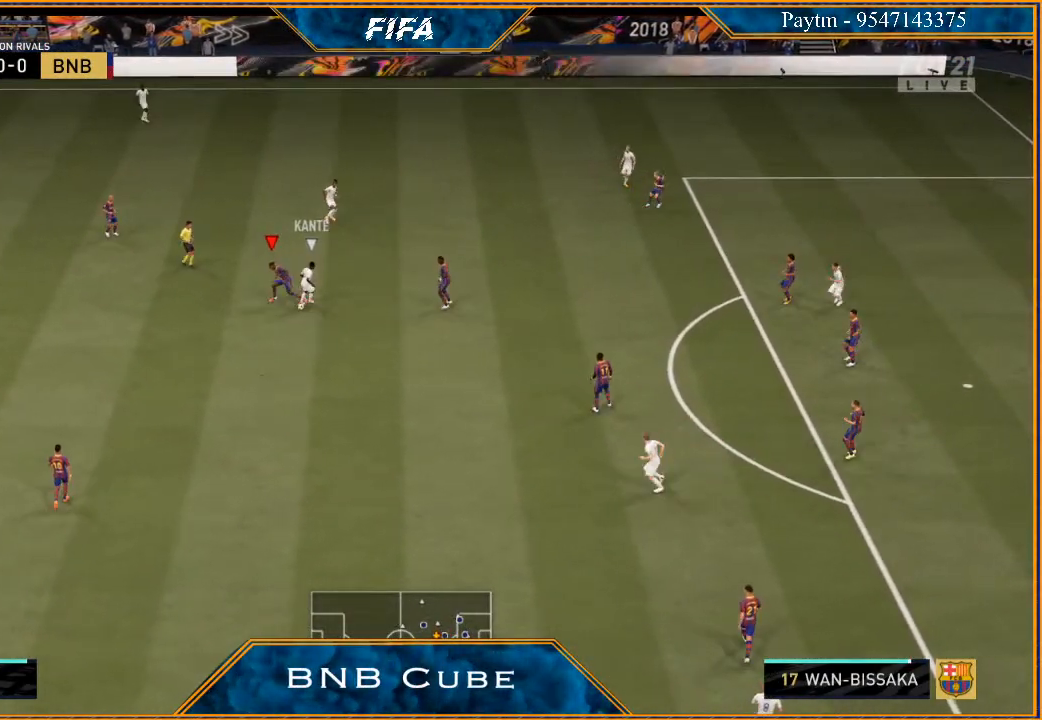
{"buttons": ["L2", "R2"], "left_stick": "down-left", "right_stick": "center", "events": [[500, "left_stick", "down-left"]]}
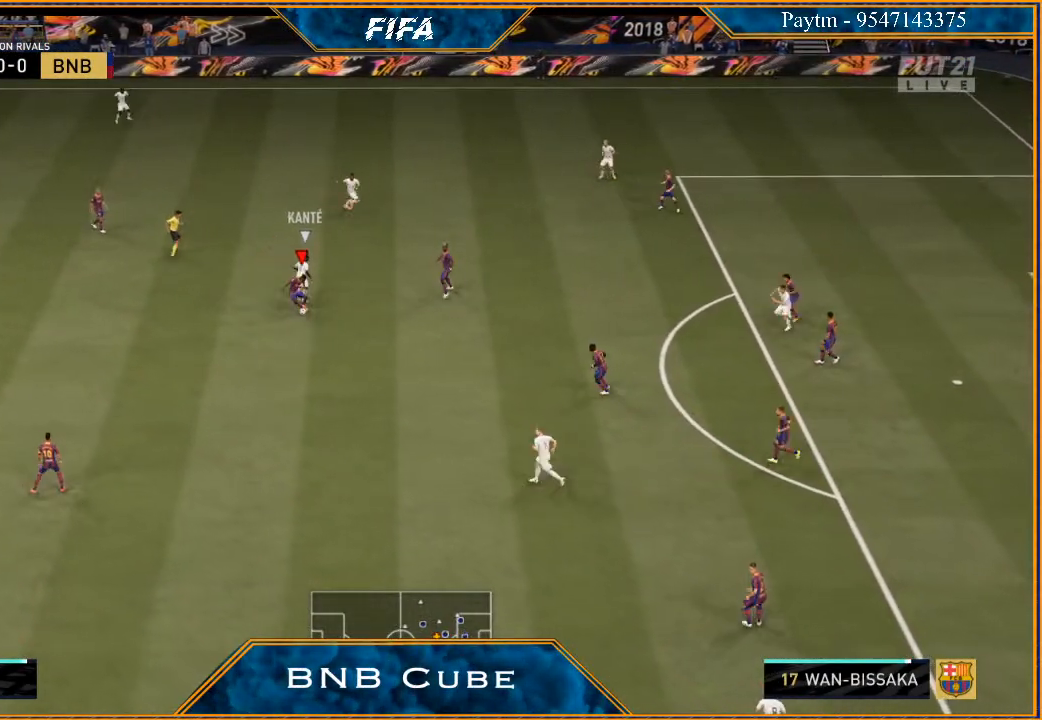
{"buttons": ["A"], "left_stick": "down-left", "right_stick": "center", "events": [[367, "L2", "up"], [367, "R2", "up"], [433, "A", "down"]]}
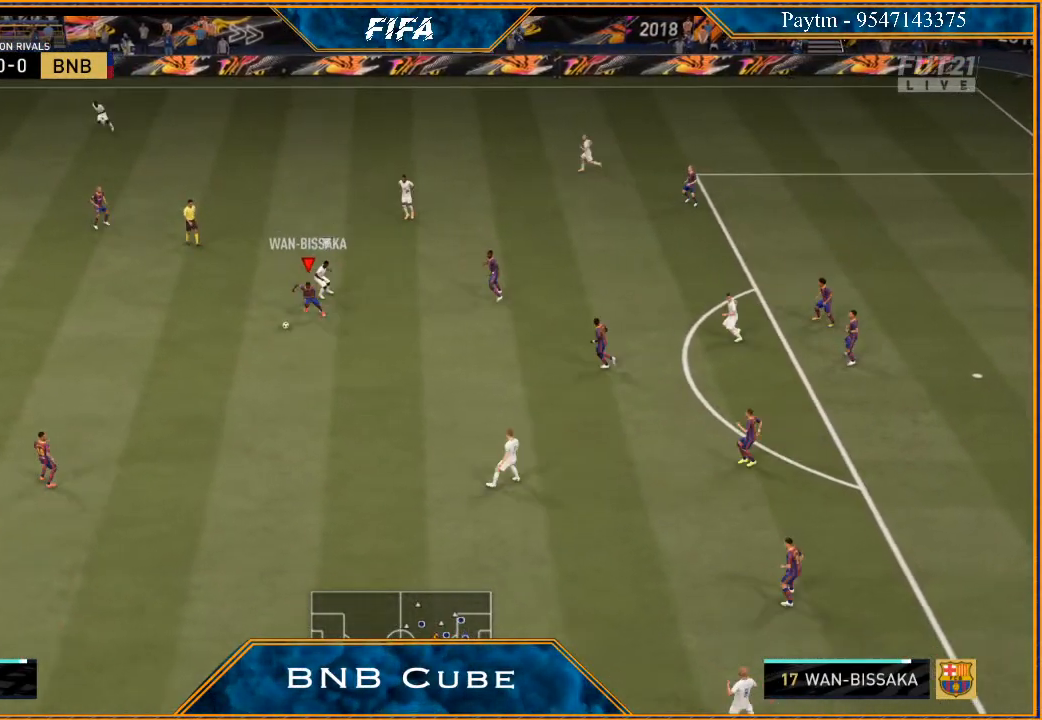
{"buttons": [], "left_stick": "center", "right_stick": "center", "events": [[33, "A", "up"], [100, "R2", "down"], [333, "left_stick", "center"], [500, "R2", "up"]]}
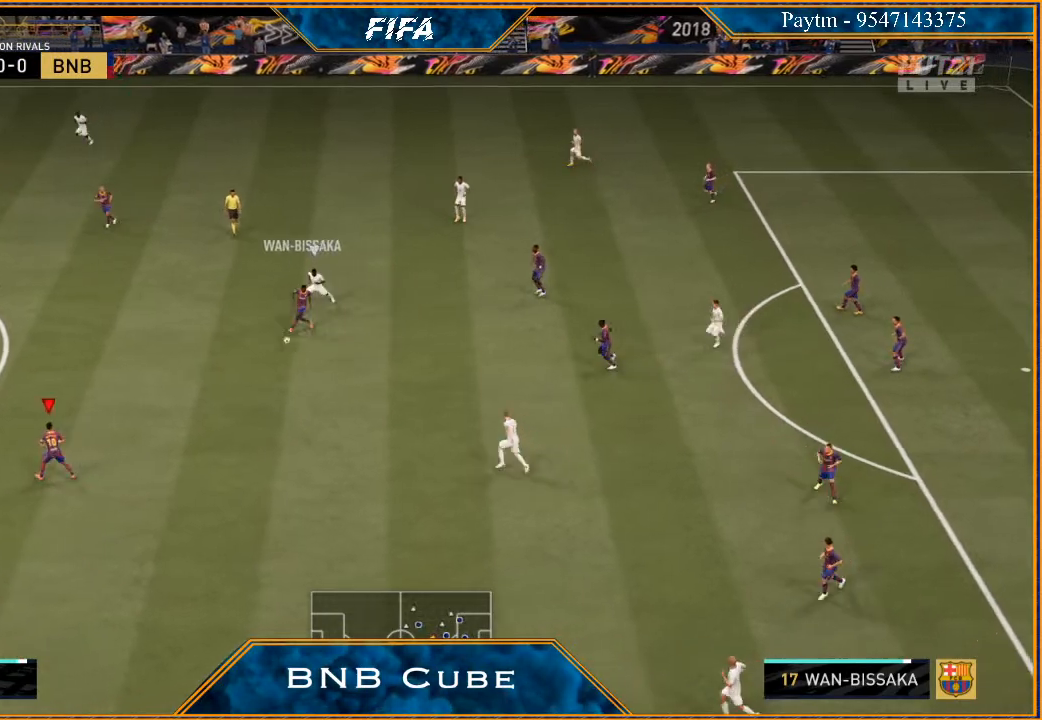
{"buttons": [], "left_stick": "left", "right_stick": "center", "events": [[33, "left_stick", "left"]]}
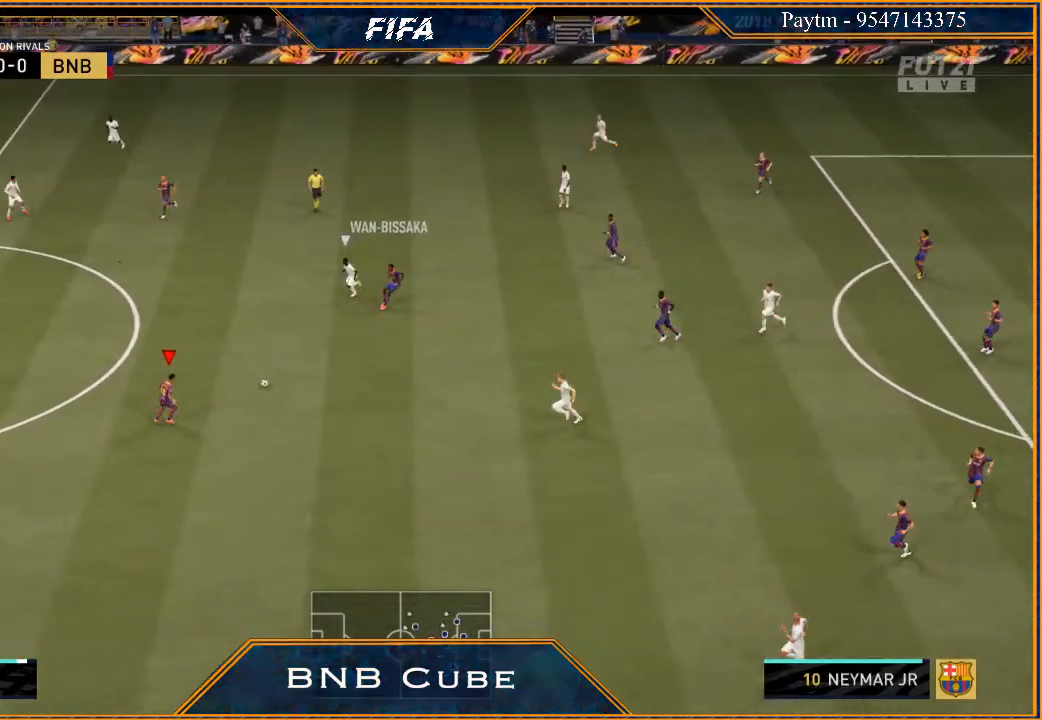
{"buttons": [], "left_stick": "left", "right_stick": "center", "events": []}
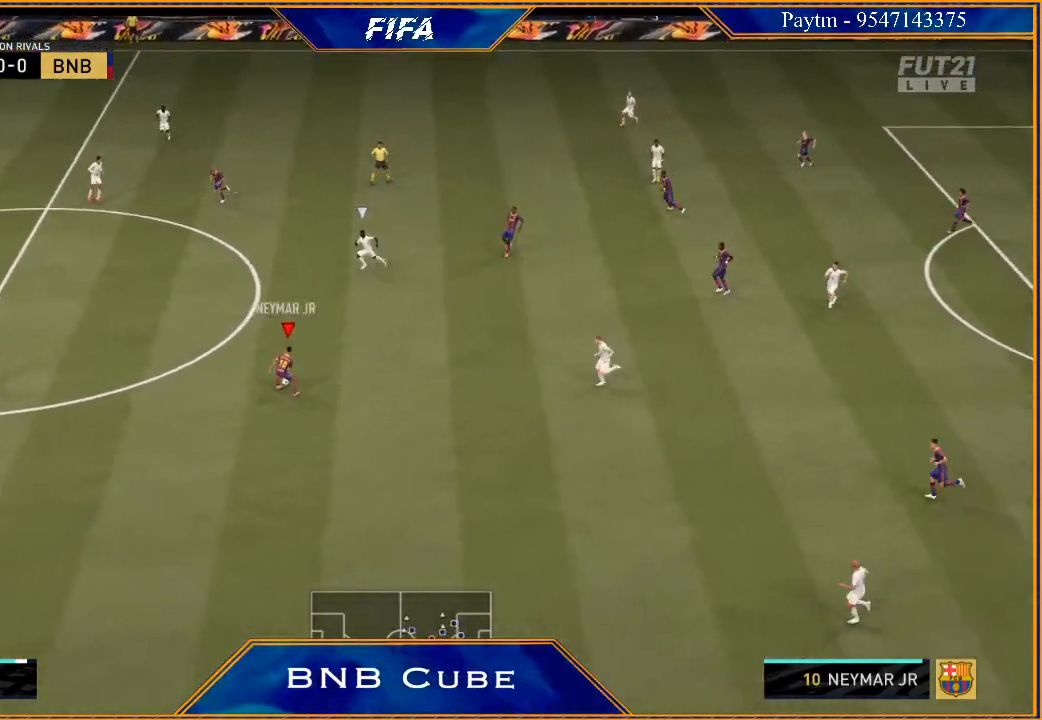
{"buttons": ["R2"], "left_stick": "down-left", "right_stick": "center", "events": [[67, "right_stick", "up-left"], [200, "right_stick", "up-right"], [300, "right_stick", "down-right"], [367, "right_stick", "center"], [500, "R2", "down"], [500, "left_stick", "down-left"]]}
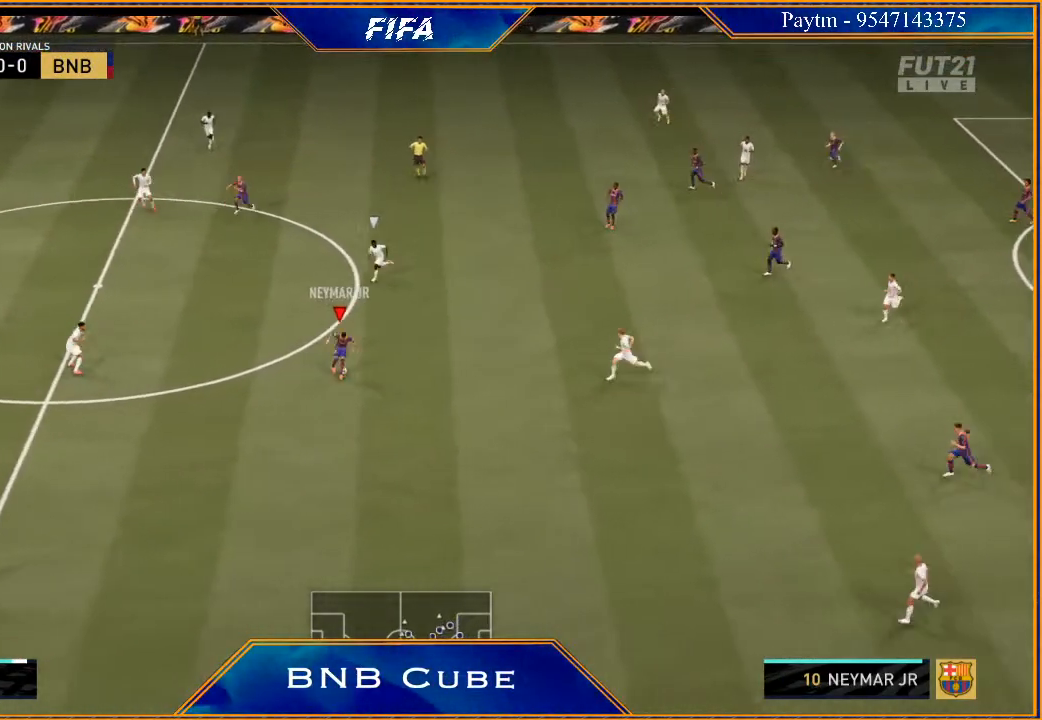
{"buttons": ["R2"], "left_stick": "down-left", "right_stick": "center", "events": []}
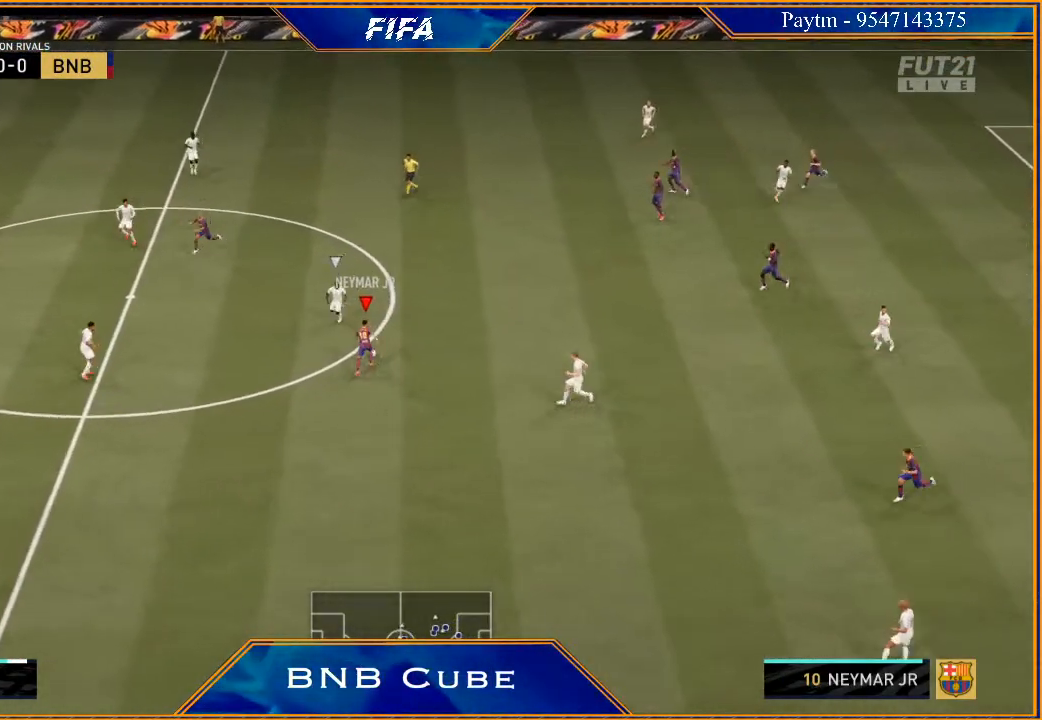
{"buttons": [], "left_stick": "up-right", "right_stick": "center", "events": [[67, "left_stick", "right"], [100, "R2", "up"], [500, "left_stick", "up-right"]]}
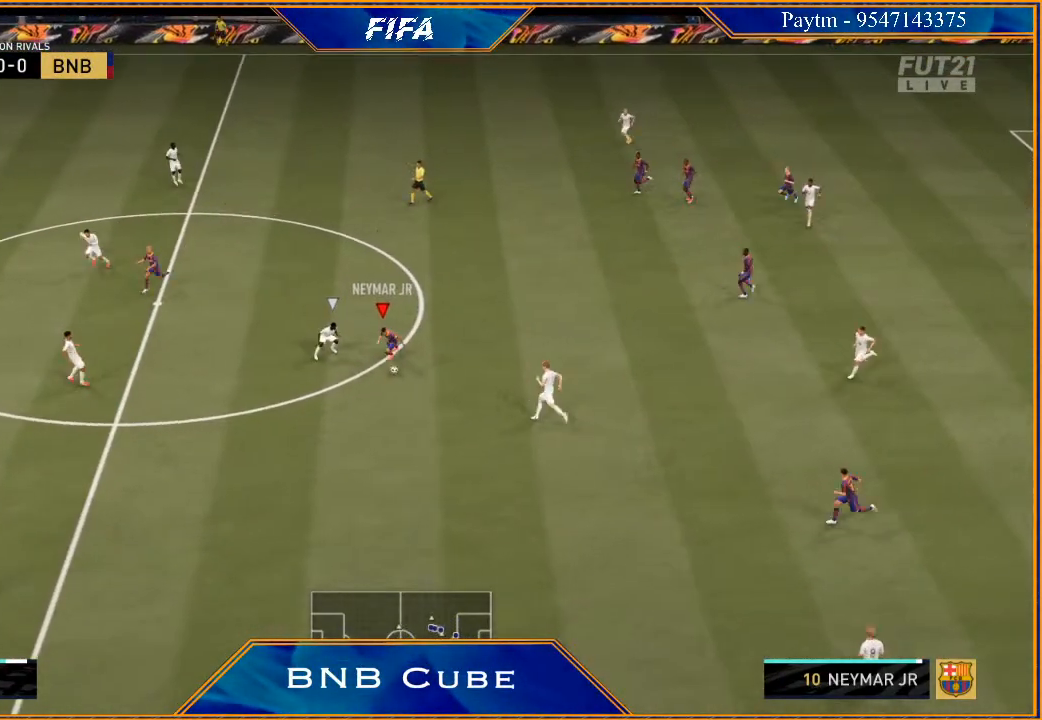
{"buttons": ["R2"], "left_stick": "up-right", "right_stick": "center", "events": [[167, "A", "down"], [233, "A", "up"], [400, "R2", "down"]]}
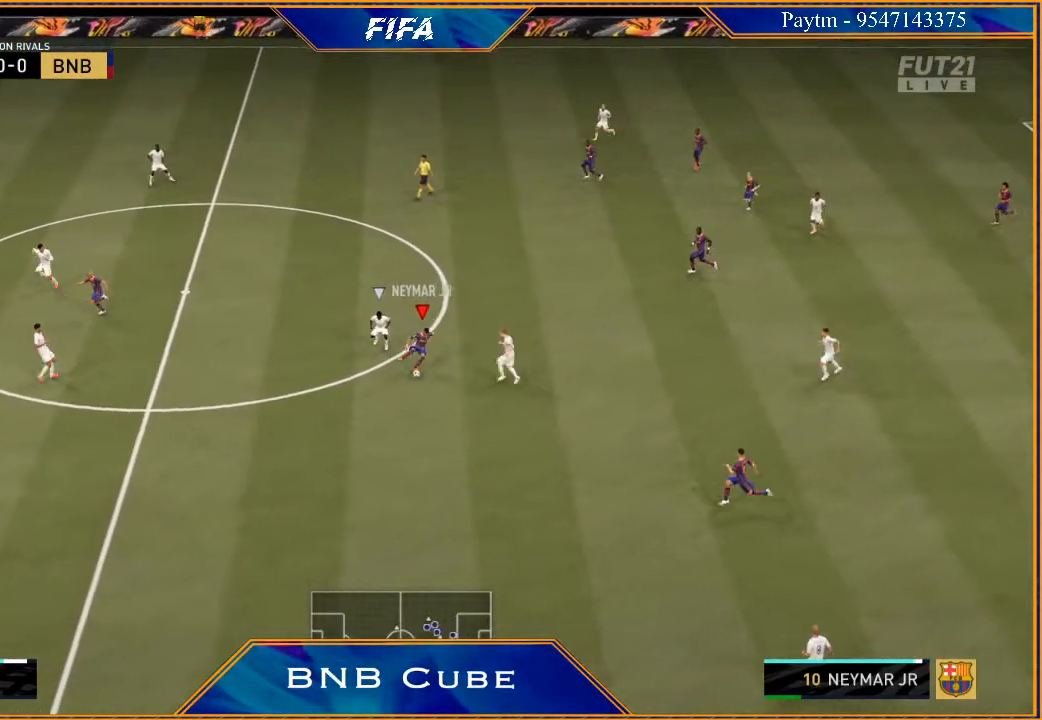
{"buttons": ["R2"], "left_stick": "up-left", "right_stick": "center", "events": [[400, "left_stick", "up"], [500, "left_stick", "up-left"]]}
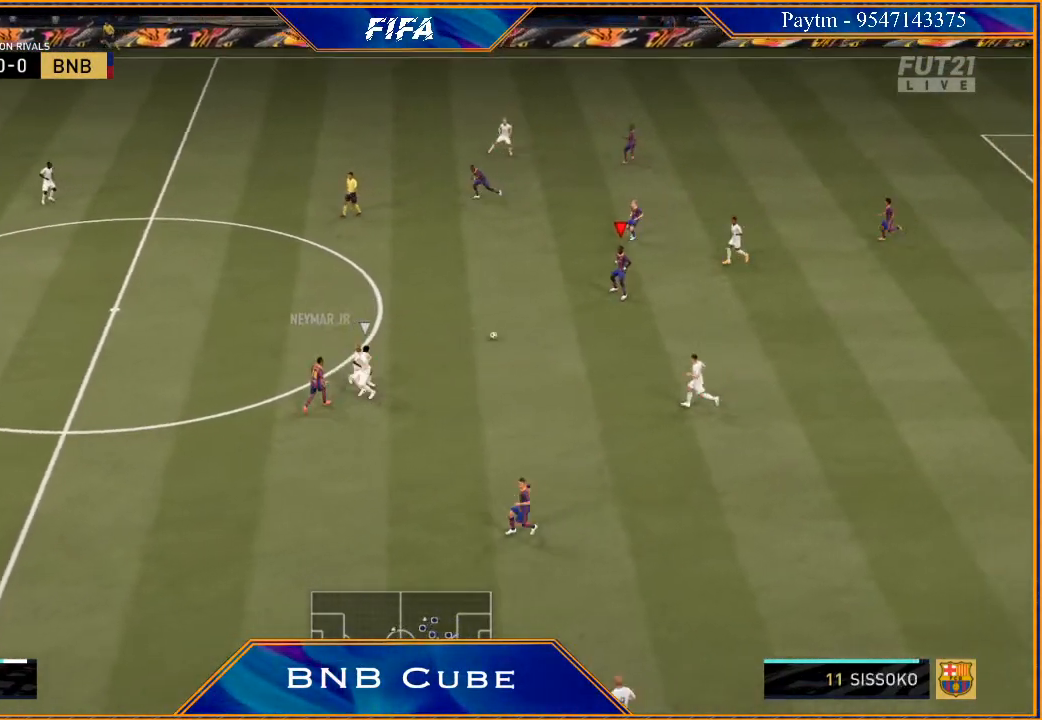
{"buttons": ["R2"], "left_stick": "center", "right_stick": "center", "events": [[33, "R2", "up"], [200, "A", "down"], [267, "A", "up"], [400, "R2", "down"], [500, "left_stick", "center"]]}
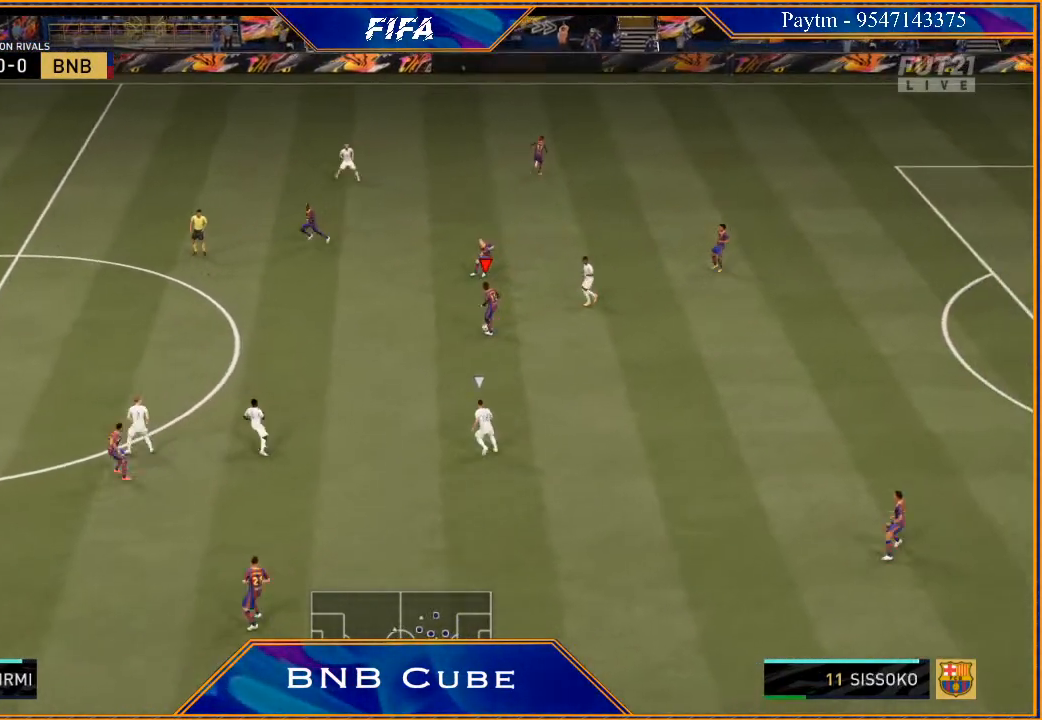
{"buttons": [], "left_stick": "left", "right_stick": "center", "events": [[33, "R2", "up"], [167, "left_stick", "left"]]}
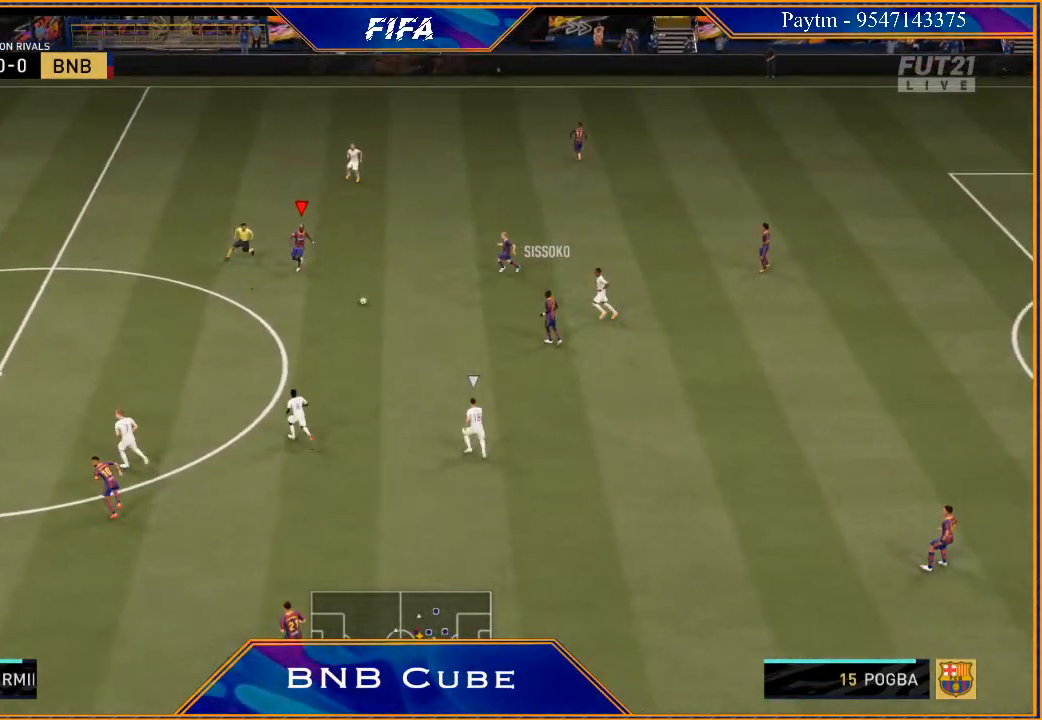
{"buttons": [], "left_stick": "left", "right_stick": "left", "events": [[433, "right_stick", "left"]]}
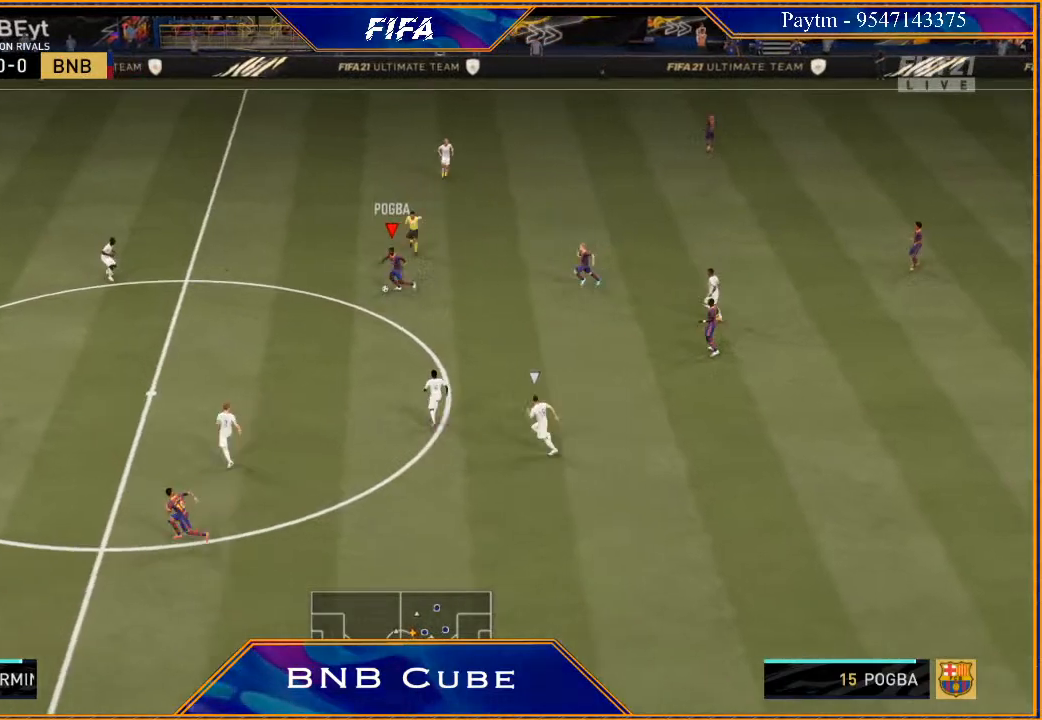
{"buttons": [], "left_stick": "up-left", "right_stick": "center", "events": [[100, "right_stick", "up"], [233, "left_stick", "up-left"], [267, "right_stick", "center"]]}
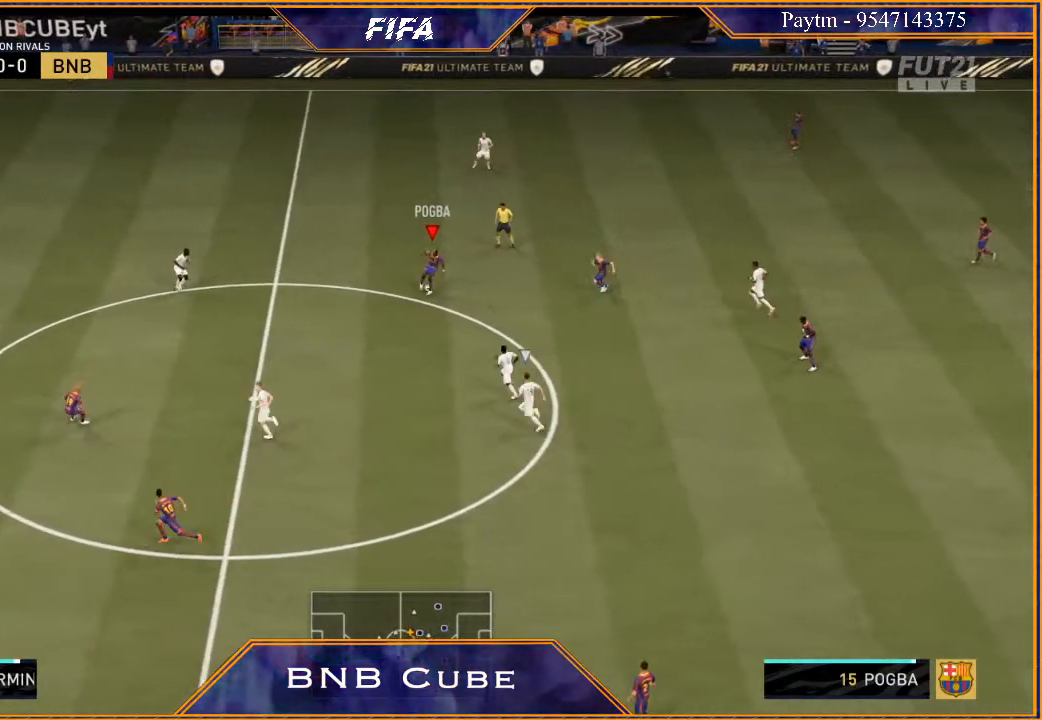
{"buttons": [], "left_stick": "up-left", "right_stick": "center", "events": []}
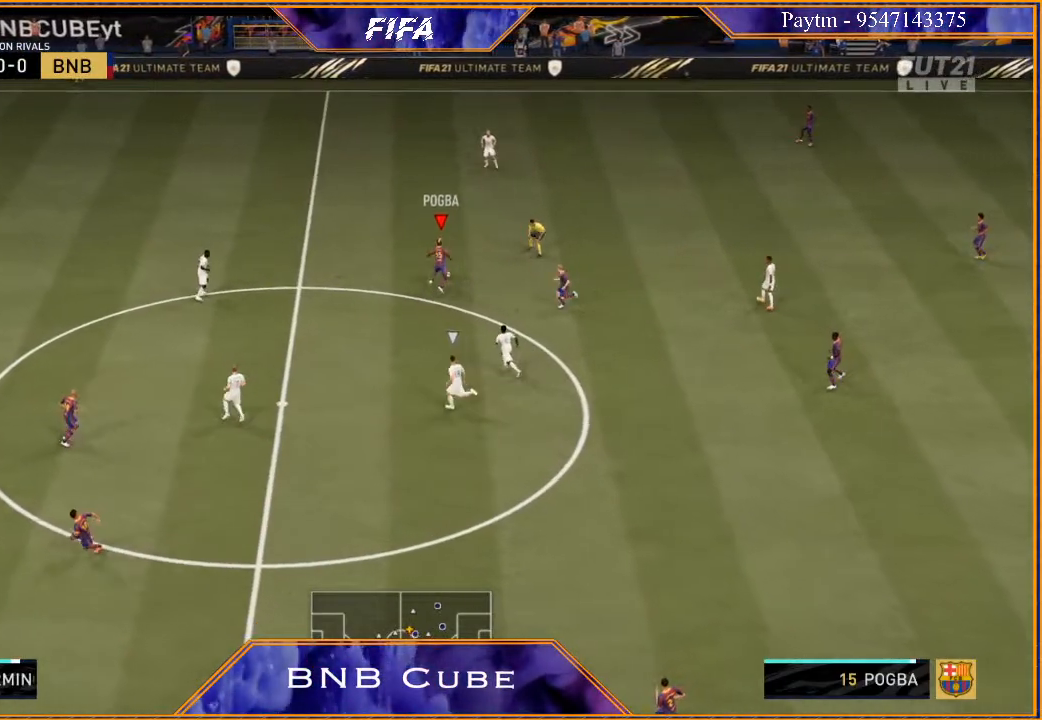
{"buttons": [], "left_stick": "left", "right_stick": "up", "events": [[33, "left_stick", "left"], [400, "right_stick", "up"]]}
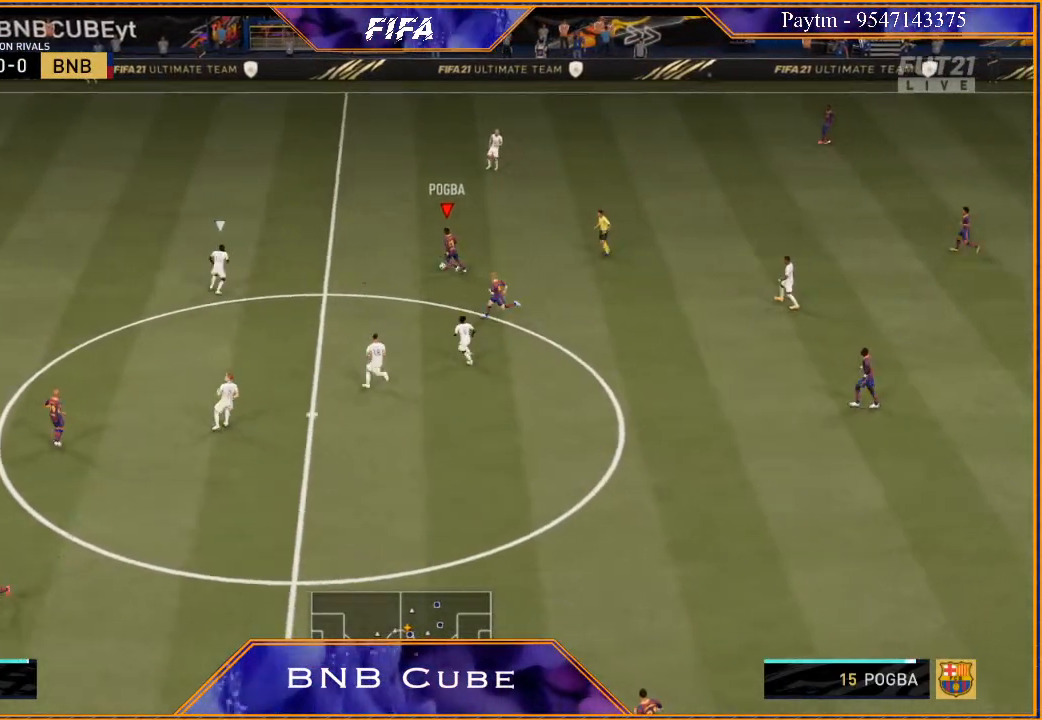
{"buttons": ["R2"], "left_stick": "up-left", "right_stick": "center", "events": [[67, "left_stick", "up-left"], [367, "right_stick", "center"], [433, "R2", "down"]]}
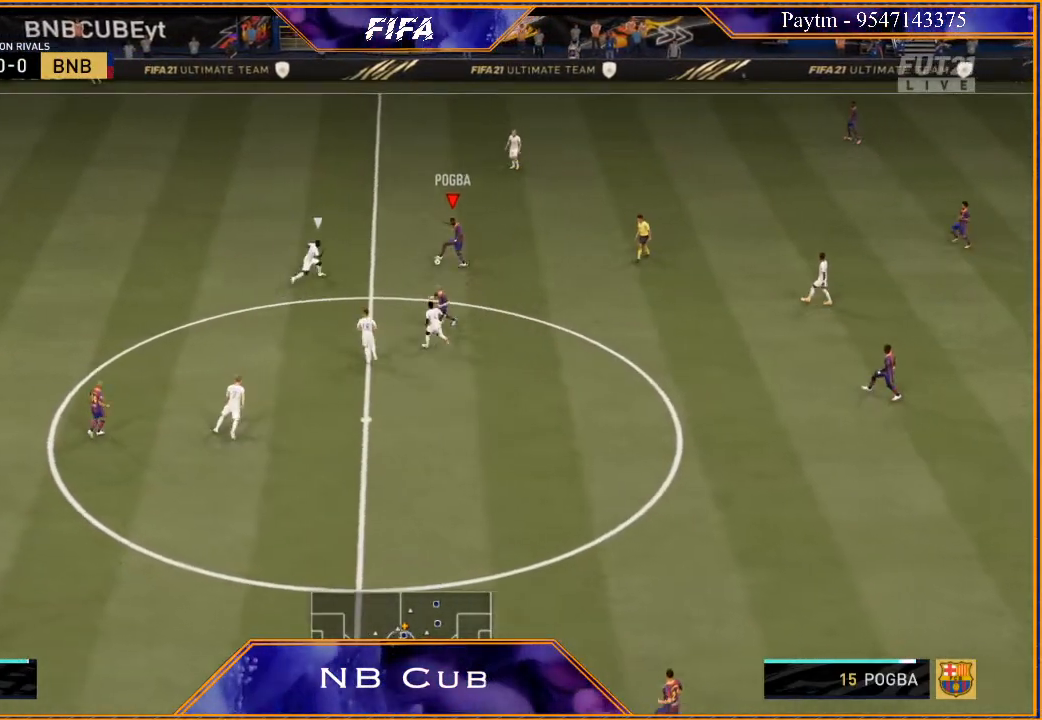
{"buttons": ["R2"], "left_stick": "up-left", "right_stick": "center", "events": []}
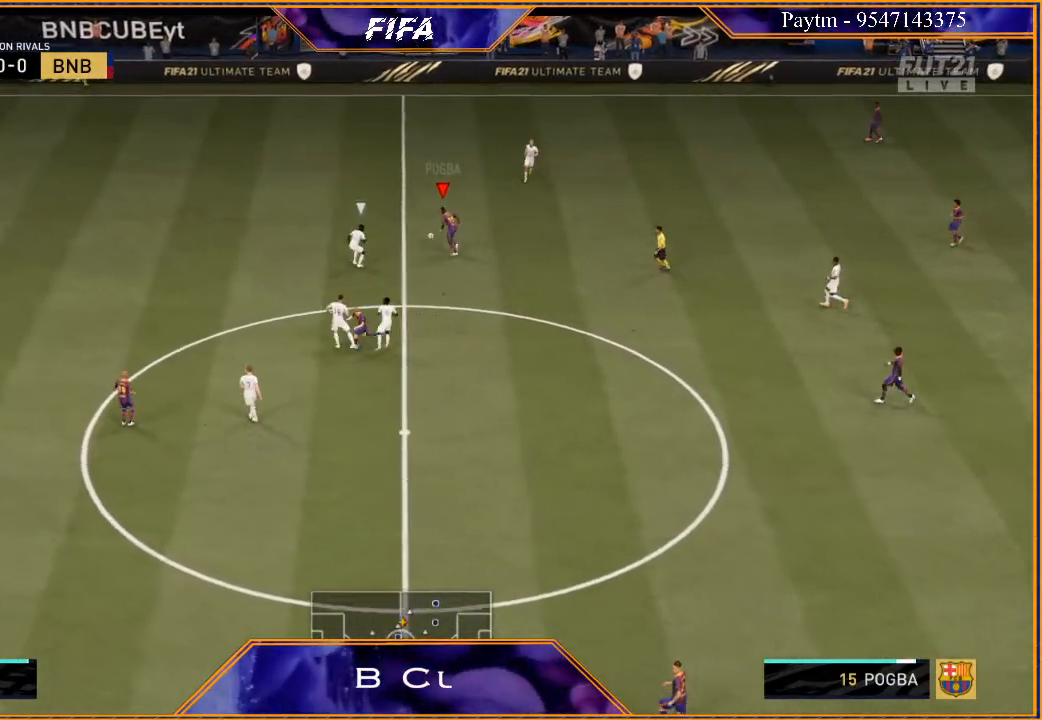
{"buttons": ["R2"], "left_stick": "up-left", "right_stick": "center", "events": []}
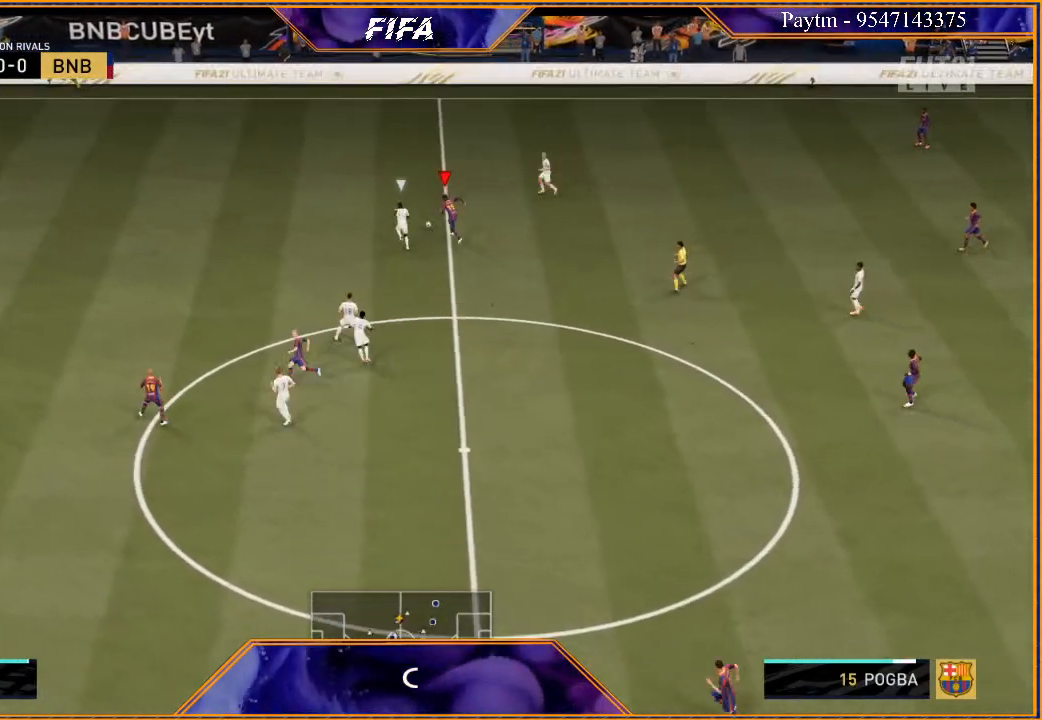
{"buttons": ["R2"], "left_stick": "up-left", "right_stick": "center", "events": []}